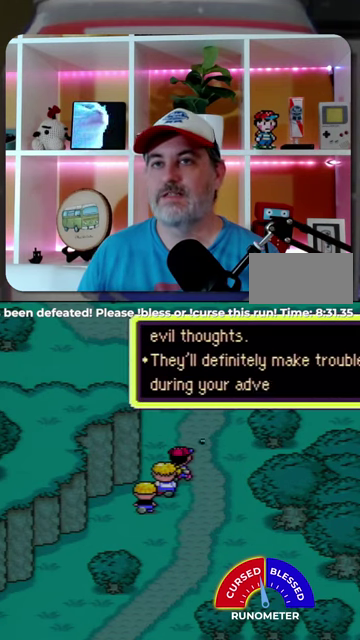
Gameplay with a controller (Nintendo layout); each line is a JSON object with the inputs held at the frame after it. "events" lists button and stick changes between this image and that frame as [ms after this image, input, new state], when the widget could be followed in between. Not read: L1 L3 R1 R3.
{"buttons": ["A"], "events": [[33, "A", "down"], [100, "A", "up"], [200, "A", "down"], [267, "A", "up"], [367, "A", "down"], [433, "A", "up"], [500, "A", "down"]]}
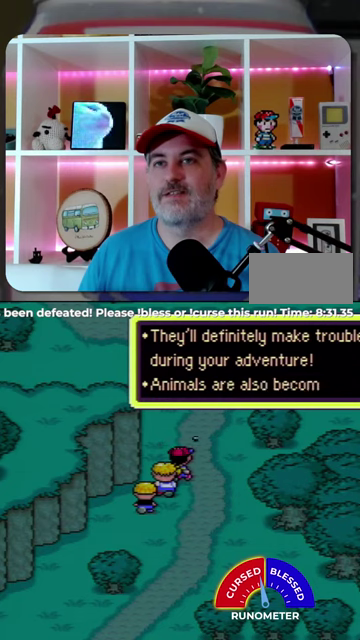
{"buttons": [], "events": [[100, "A", "up"], [200, "A", "down"], [267, "A", "up"], [367, "A", "down"], [433, "A", "up"]]}
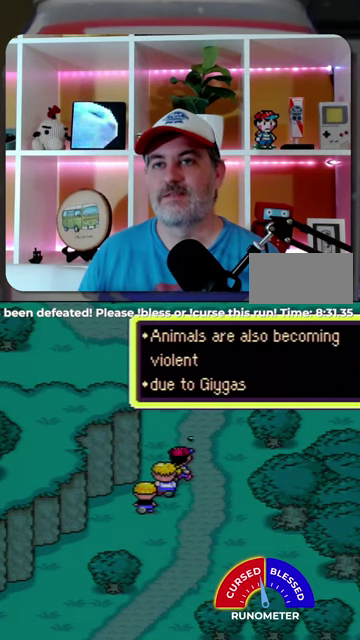
{"buttons": [], "events": [[33, "A", "down"], [100, "A", "up"], [200, "A", "down"], [267, "A", "up"], [367, "A", "down"], [433, "A", "up"]]}
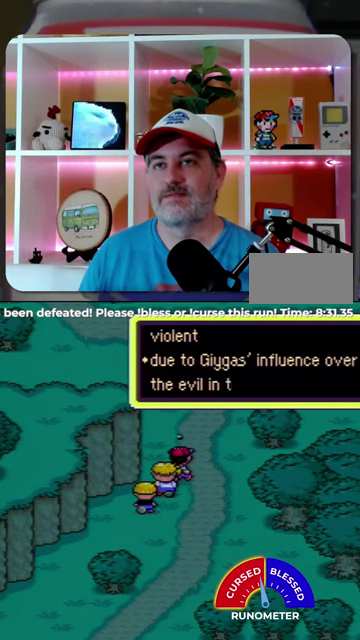
{"buttons": [], "events": [[200, "A", "down"], [267, "A", "up"], [367, "A", "down"], [433, "A", "up"]]}
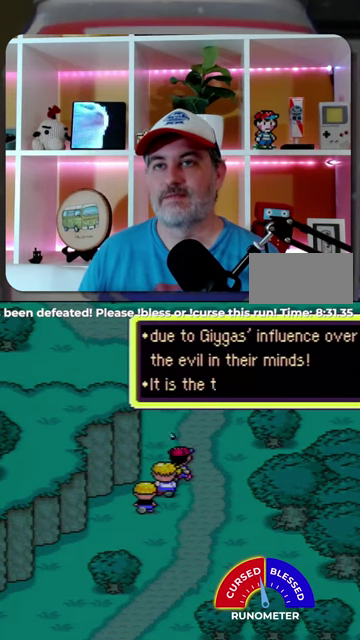
{"buttons": [], "events": [[33, "A", "down"], [100, "A", "up"]]}
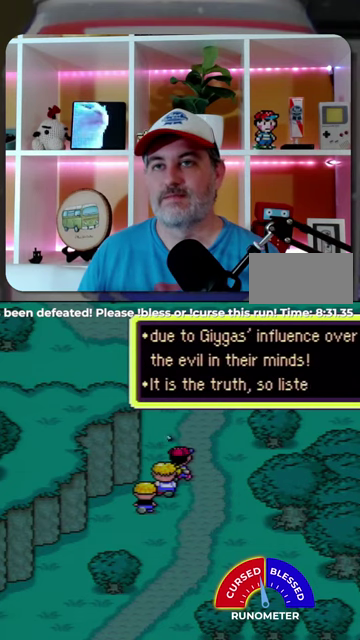
{"buttons": ["DPAD_UP", "DPAD_RIGHT"], "events": [[333, "DPAD_UP", "down"], [500, "DPAD_RIGHT", "down"]]}
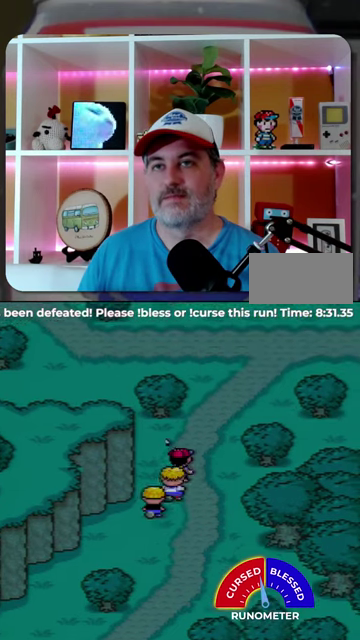
{"buttons": ["DPAD_UP"], "events": [[400, "DPAD_RIGHT", "up"]]}
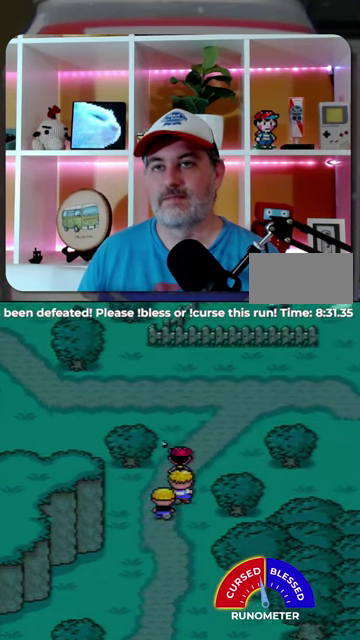
{"buttons": ["DPAD_LEFT"], "events": [[367, "DPAD_LEFT", "down"], [400, "DPAD_UP", "up"]]}
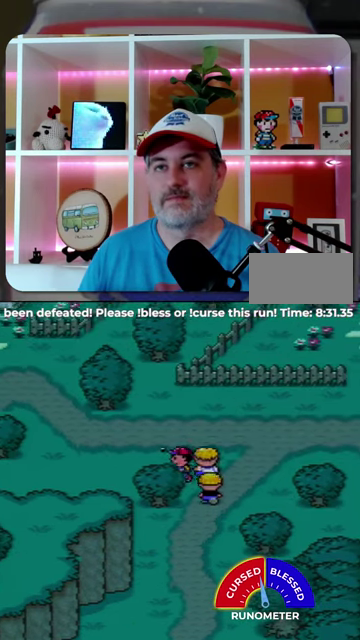
{"buttons": ["DPAD_UP", "DPAD_LEFT"], "events": [[333, "DPAD_UP", "down"]]}
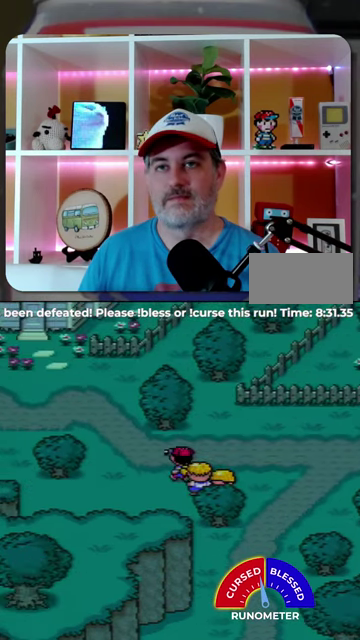
{"buttons": ["DPAD_LEFT"], "events": [[467, "DPAD_UP", "up"]]}
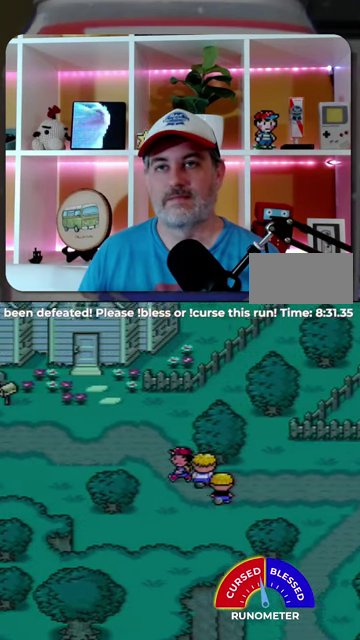
{"buttons": ["DPAD_UP", "DPAD_LEFT"], "events": [[133, "DPAD_UP", "down"]]}
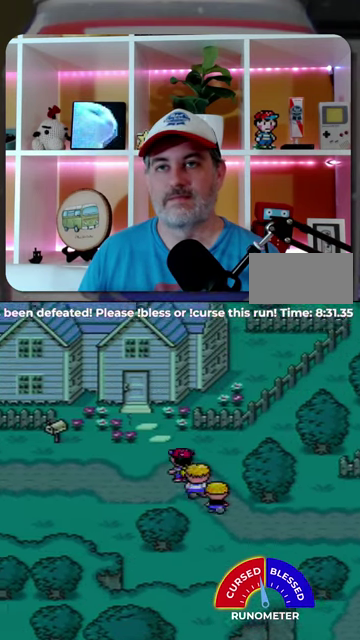
{"buttons": ["DPAD_UP"], "events": [[467, "DPAD_LEFT", "up"]]}
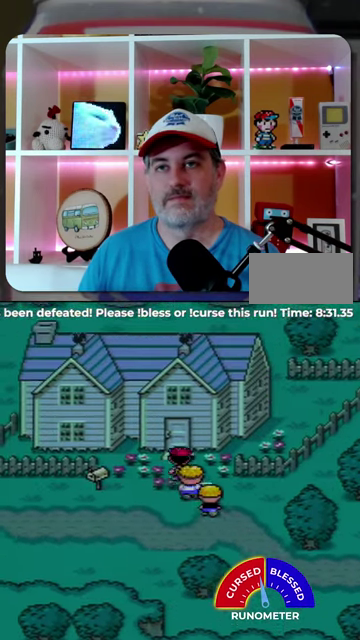
{"buttons": [], "events": [[300, "DPAD_UP", "up"]]}
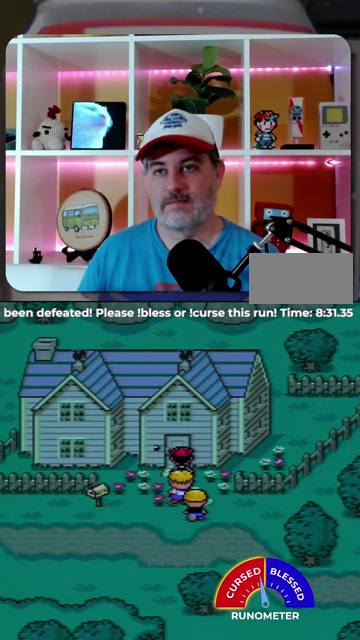
{"buttons": [], "events": []}
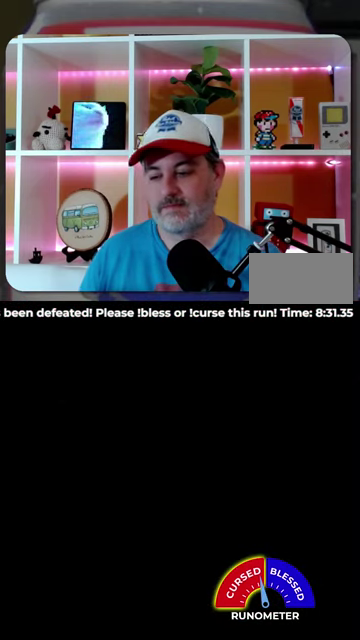
{"buttons": [], "events": []}
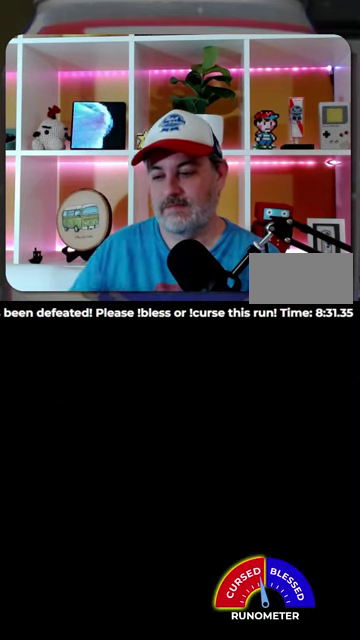
{"buttons": [], "events": []}
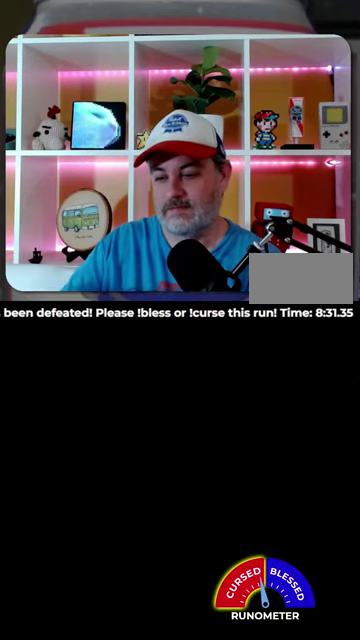
{"buttons": [], "events": []}
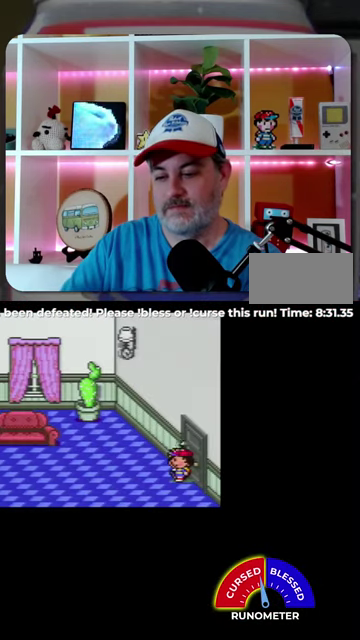
{"buttons": [], "events": []}
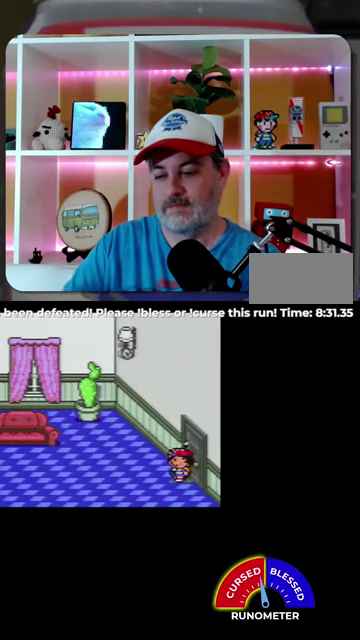
{"buttons": [], "events": []}
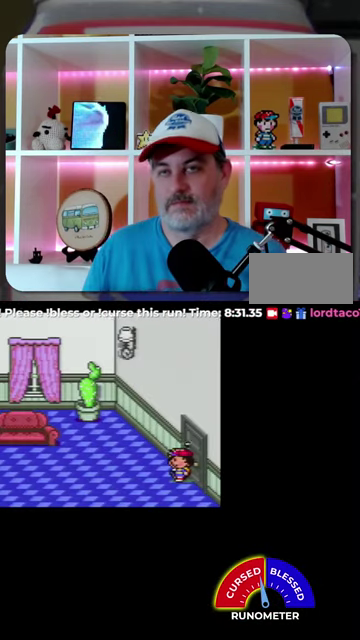
{"buttons": ["DPAD_LEFT"], "events": [[267, "DPAD_LEFT", "down"]]}
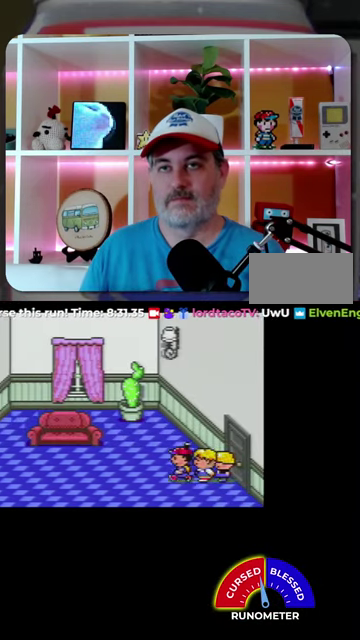
{"buttons": ["DPAD_LEFT"], "events": []}
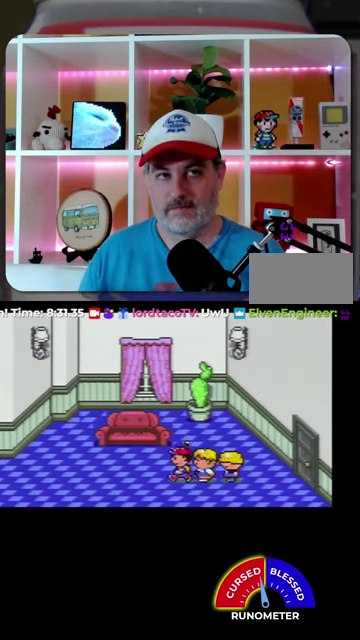
{"buttons": ["DPAD_LEFT"], "events": []}
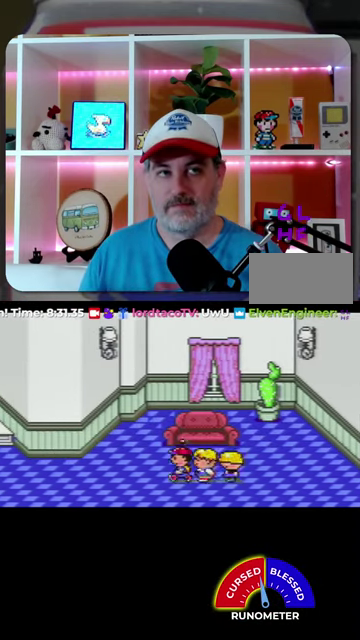
{"buttons": ["DPAD_LEFT"], "events": []}
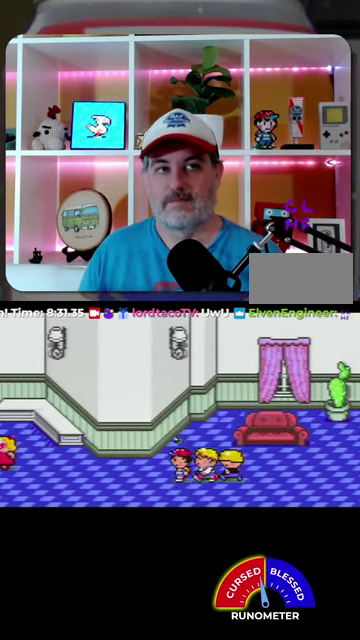
{"buttons": ["DPAD_LEFT"], "events": []}
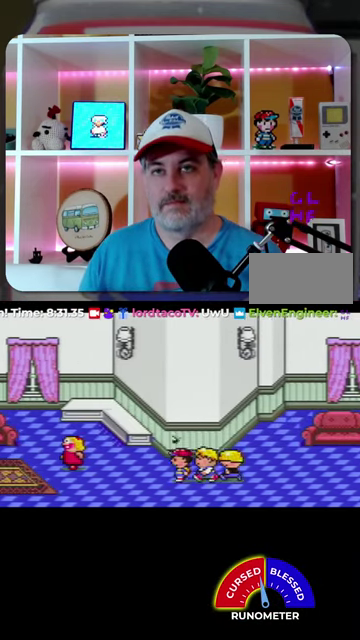
{"buttons": ["DPAD_DOWN", "DPAD_LEFT"], "events": [[400, "DPAD_DOWN", "down"]]}
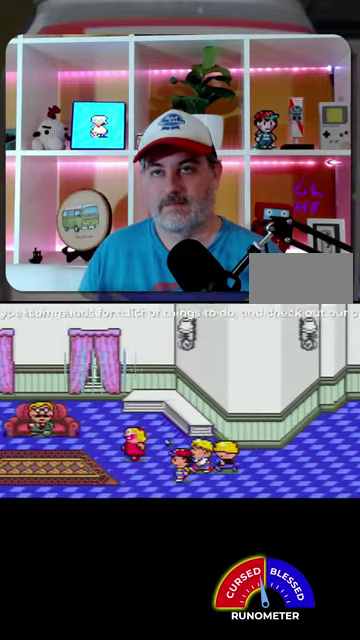
{"buttons": ["DPAD_LEFT"], "events": [[33, "DPAD_DOWN", "up"]]}
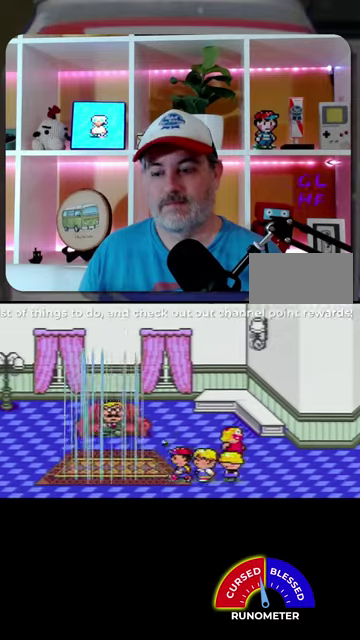
{"buttons": ["DPAD_UP", "DPAD_LEFT"], "events": [[167, "DPAD_UP", "down"]]}
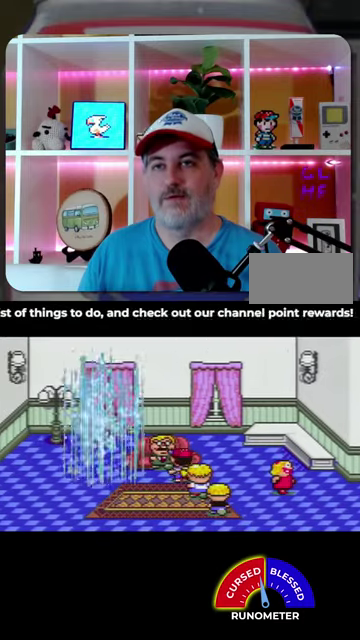
{"buttons": ["A"], "events": [[267, "A", "down"], [267, "DPAD_LEFT", "up"], [267, "DPAD_UP", "up"], [367, "A", "up"], [433, "A", "down"]]}
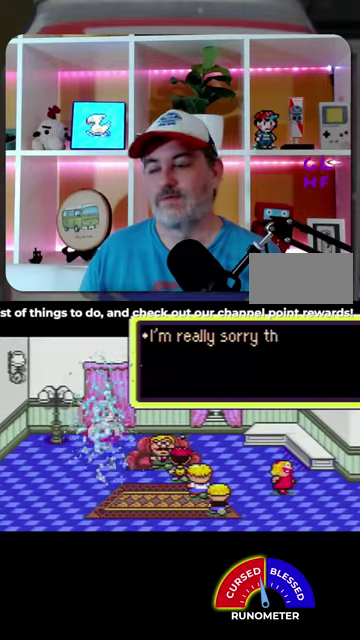
{"buttons": [], "events": [[33, "A", "up"], [100, "A", "down"], [167, "A", "up"]]}
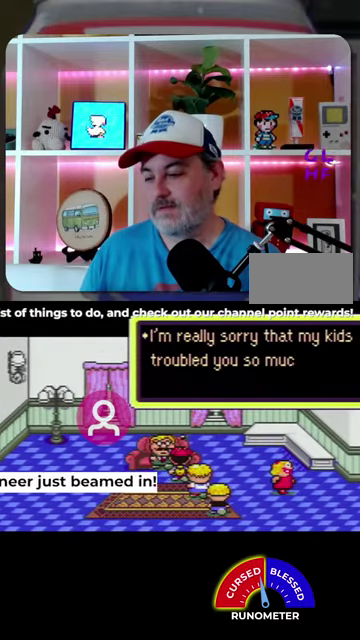
{"buttons": ["A"], "events": [[67, "A", "down"], [133, "A", "up"], [367, "A", "down"]]}
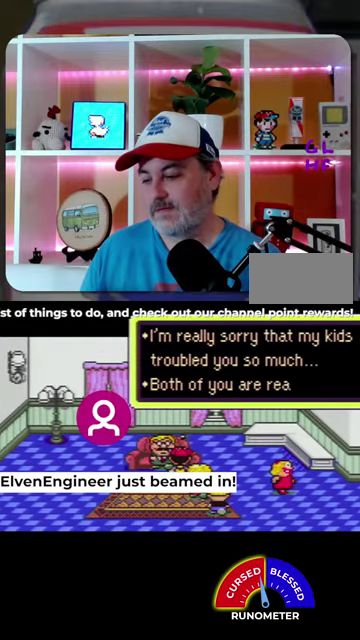
{"buttons": ["A"], "events": [[100, "A", "up"], [500, "A", "down"]]}